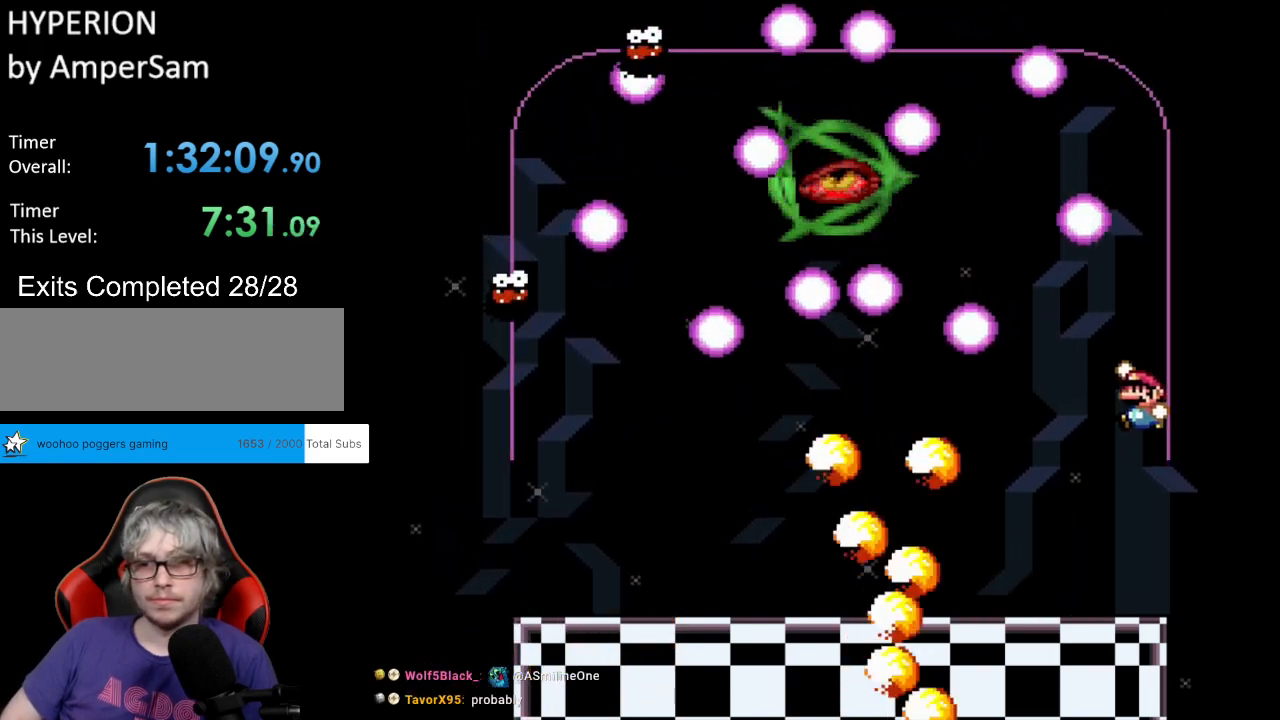
Gameplay with a controller (Nintendo layout); each line is a JSON object with the inputs held at the frame after it. "events" lists button and stick changes between this image and that frame as [ms after this image, input, new state], when the widget could be followed in between. Not read: L3 R3.
{"buttons": ["Y", "DPAD_LEFT"], "events": [[100, "DPAD_LEFT", "up"], [233, "DPAD_LEFT", "down"], [383, "B", "up"]]}
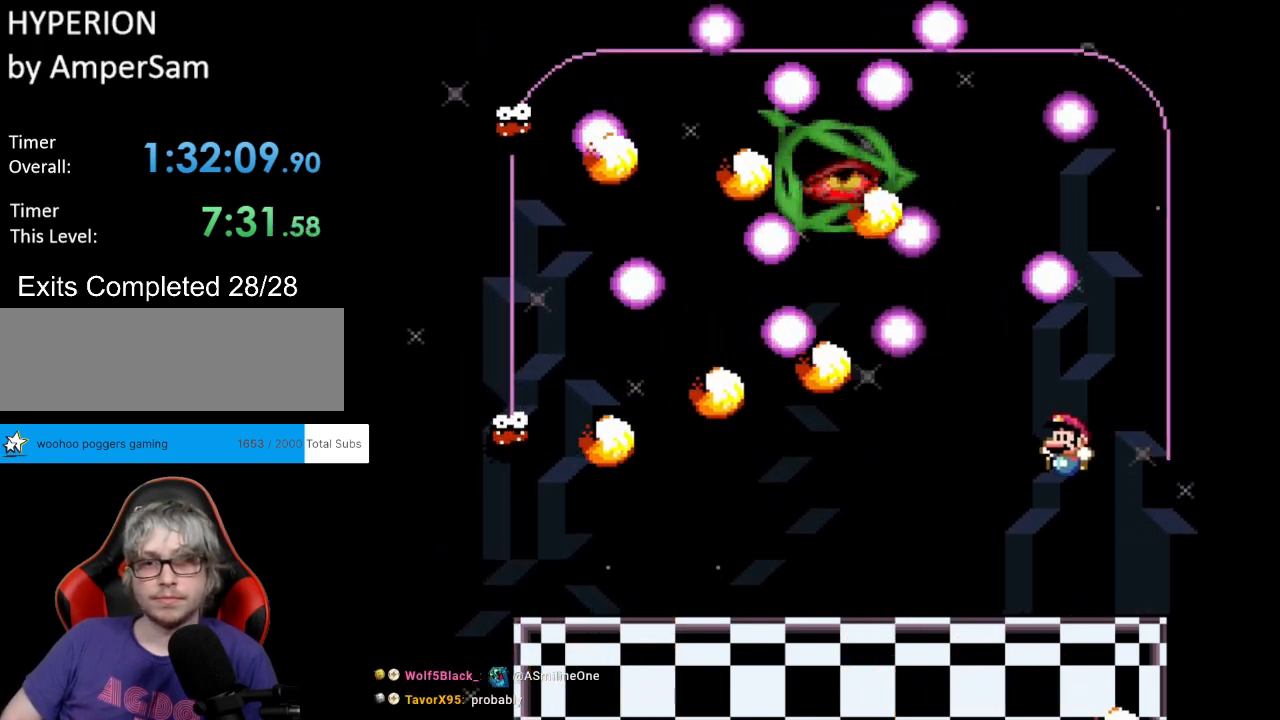
{"buttons": ["Y", "DPAD_LEFT"], "events": [[167, "DPAD_UP", "down"], [200, "DPAD_LEFT", "up"], [200, "L1", "down"], [267, "DPAD_LEFT", "down"], [267, "Y", "up"], [283, "Y", "down"], [317, "L1", "up"], [367, "DPAD_UP", "up"]]}
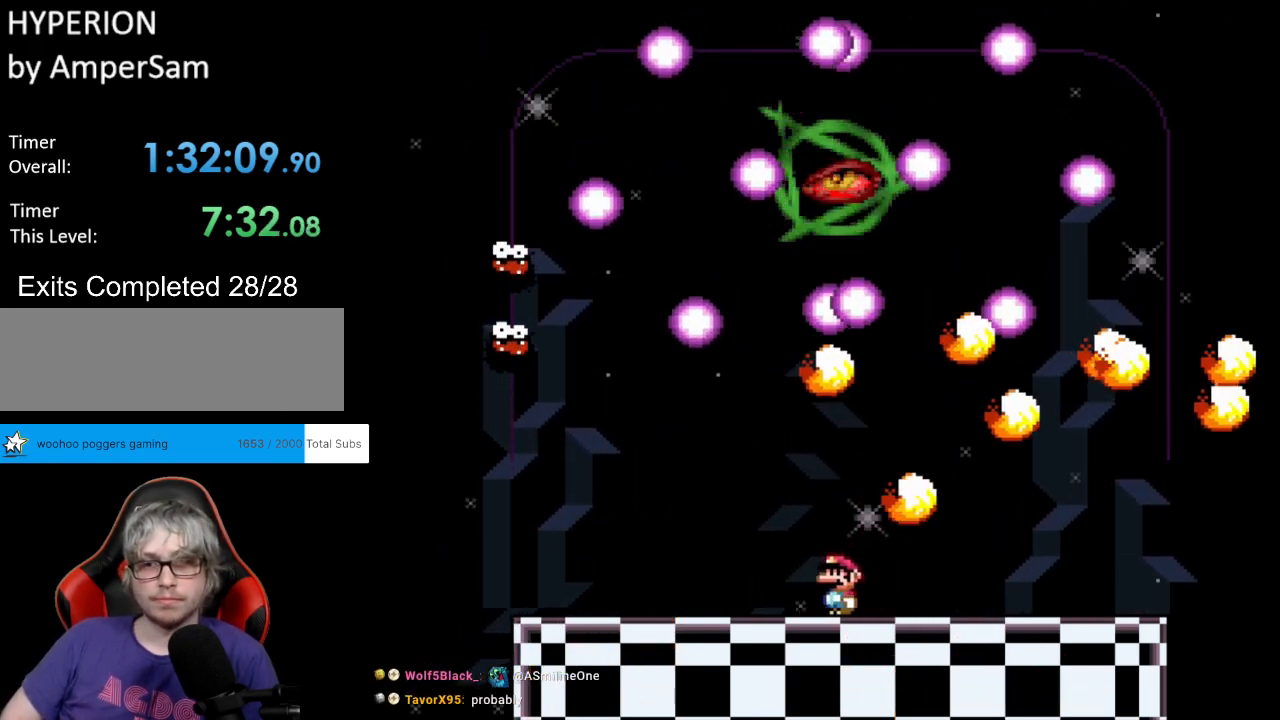
{"buttons": ["Y", "DPAD_RIGHT"], "events": [[100, "DPAD_LEFT", "up"], [100, "DPAD_RIGHT", "down"], [167, "DPAD_UP", "down"], [217, "L1", "down"], [250, "DPAD_RIGHT", "up"], [283, "Y", "up"], [317, "DPAD_RIGHT", "down"], [317, "Y", "down"], [333, "L1", "up"], [367, "DPAD_UP", "up"]]}
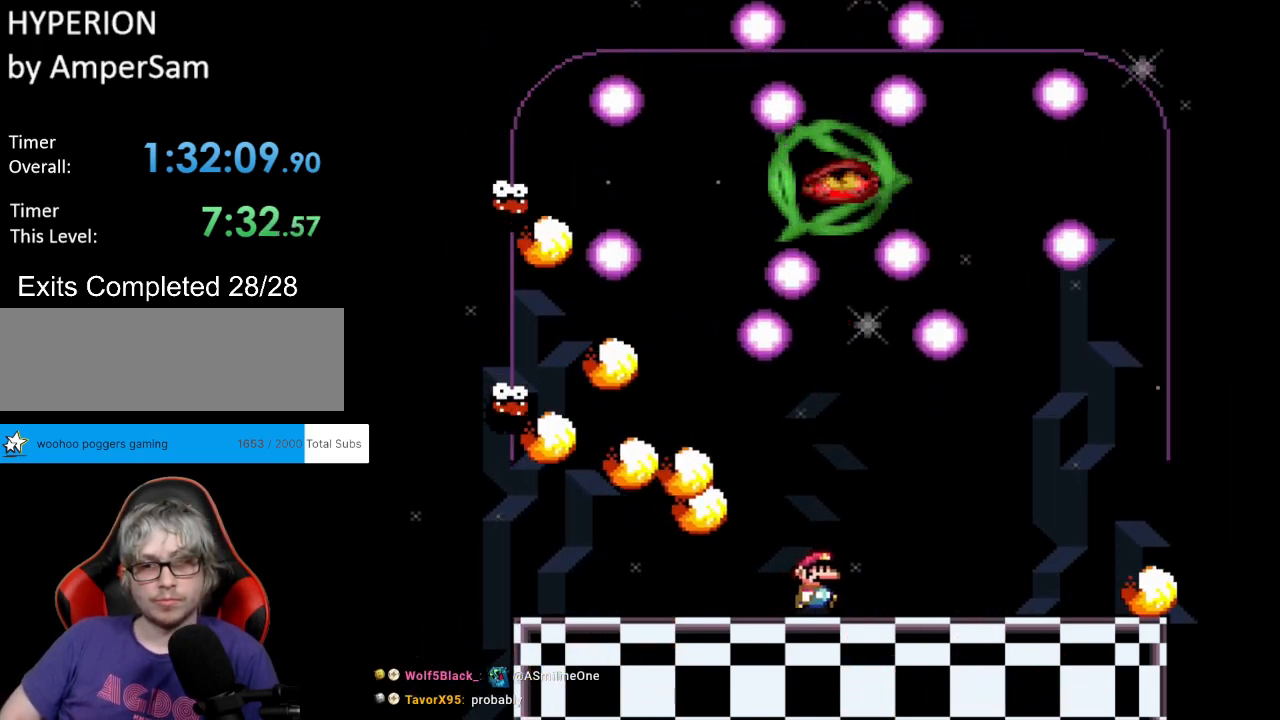
{"buttons": ["Y", "DPAD_RIGHT"], "events": []}
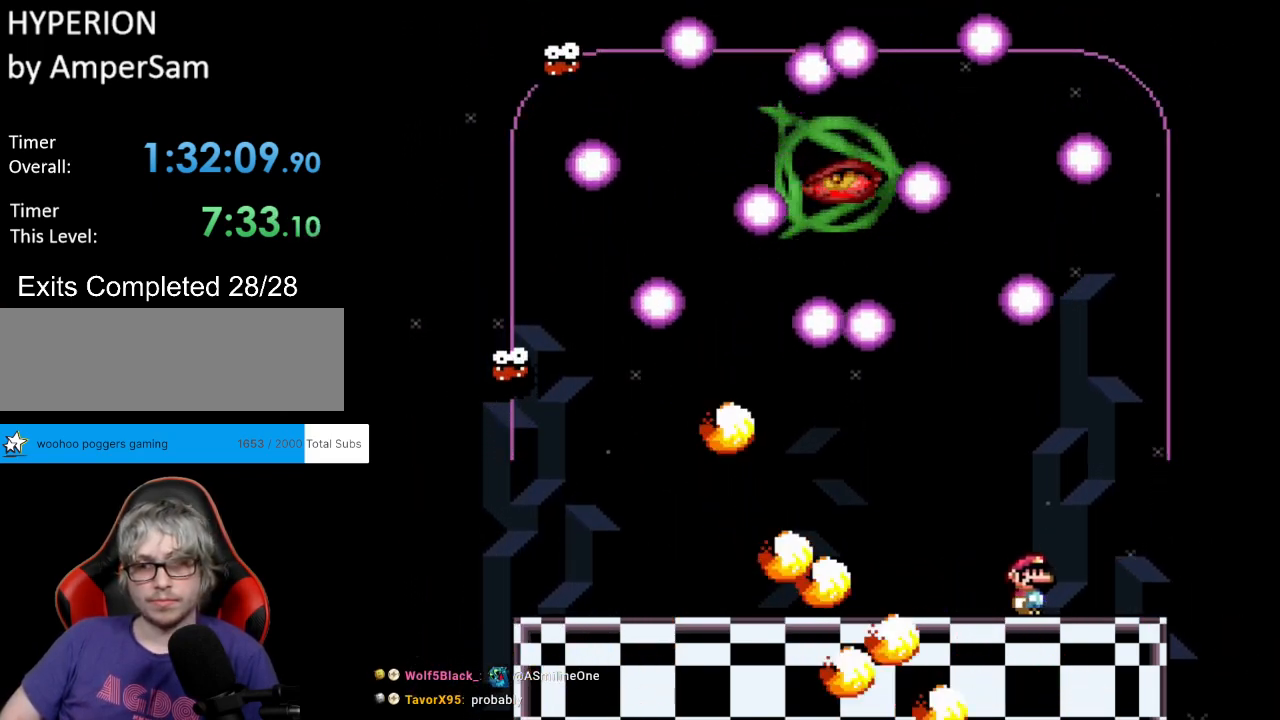
{"buttons": ["Y", "DPAD_LEFT"], "events": [[33, "DPAD_RIGHT", "up"], [67, "DPAD_LEFT", "down"], [217, "DPAD_LEFT", "up"], [317, "DPAD_LEFT", "down"]]}
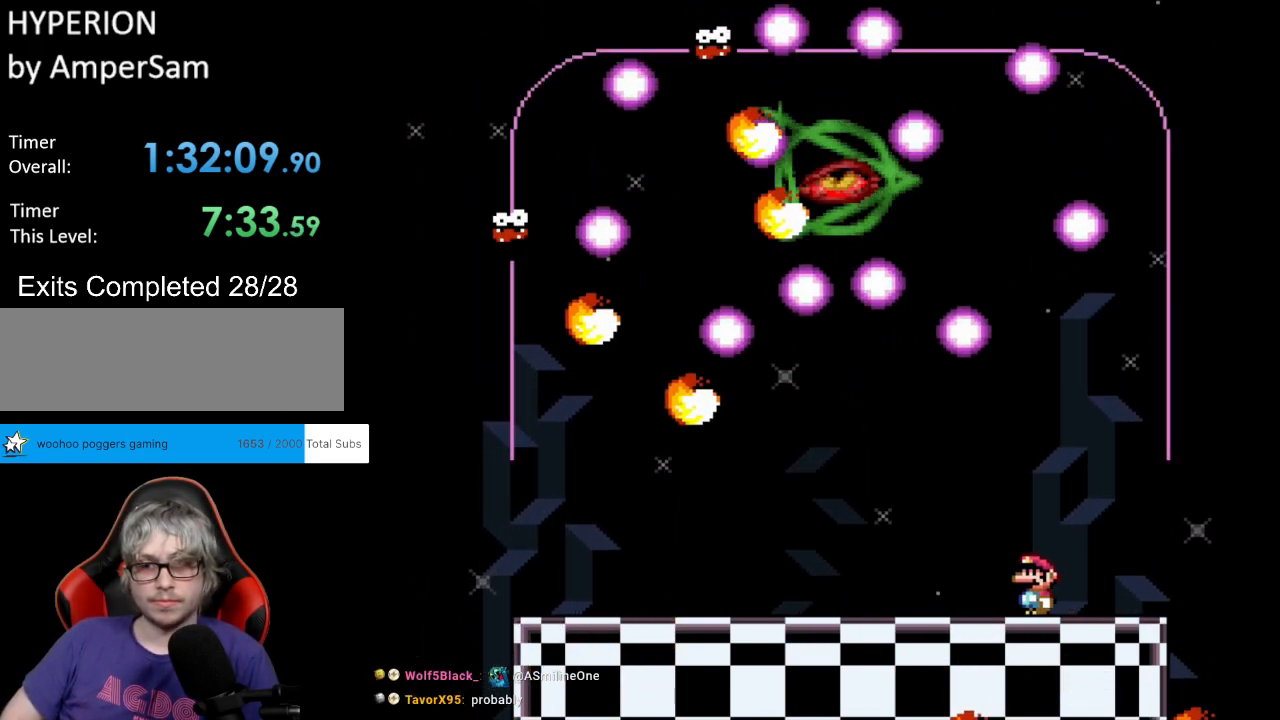
{"buttons": ["Y", "DPAD_LEFT"], "events": []}
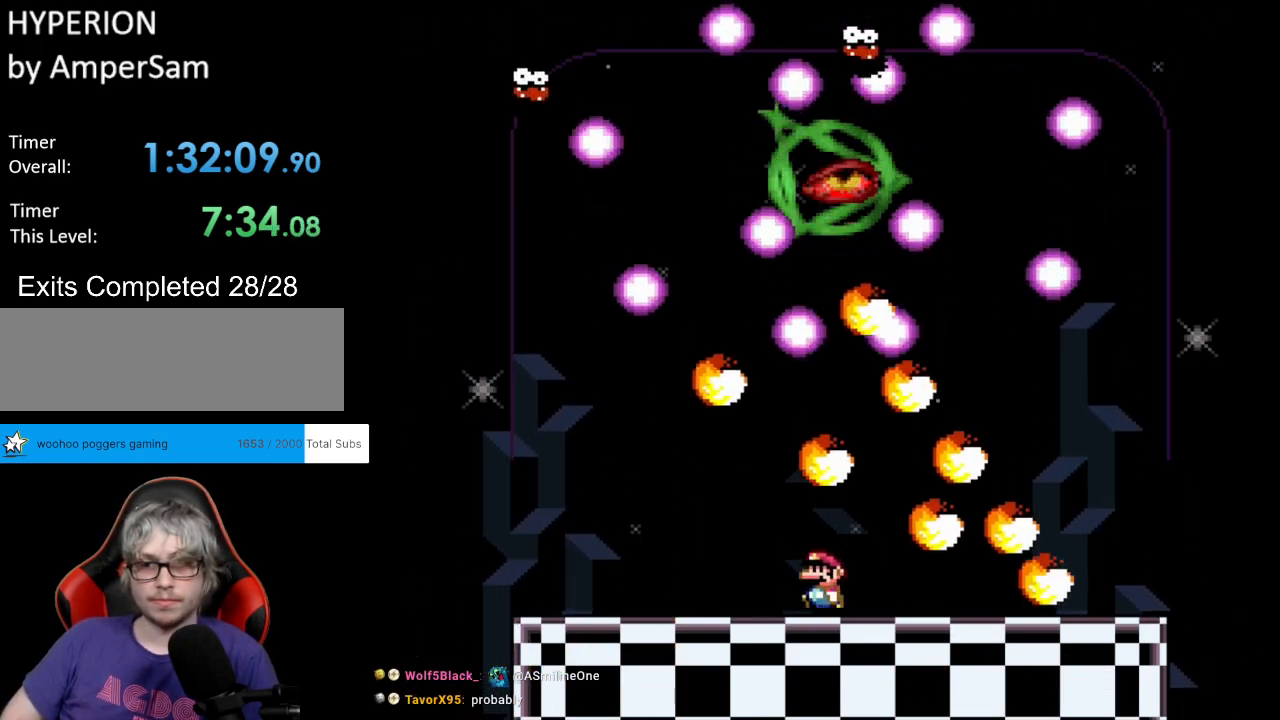
{"buttons": ["L1", "DPAD_UP"], "events": [[150, "DPAD_LEFT", "up"], [217, "DPAD_RIGHT", "down"], [433, "DPAD_UP", "down"], [450, "DPAD_RIGHT", "up"], [450, "L1", "down"], [500, "Y", "up"]]}
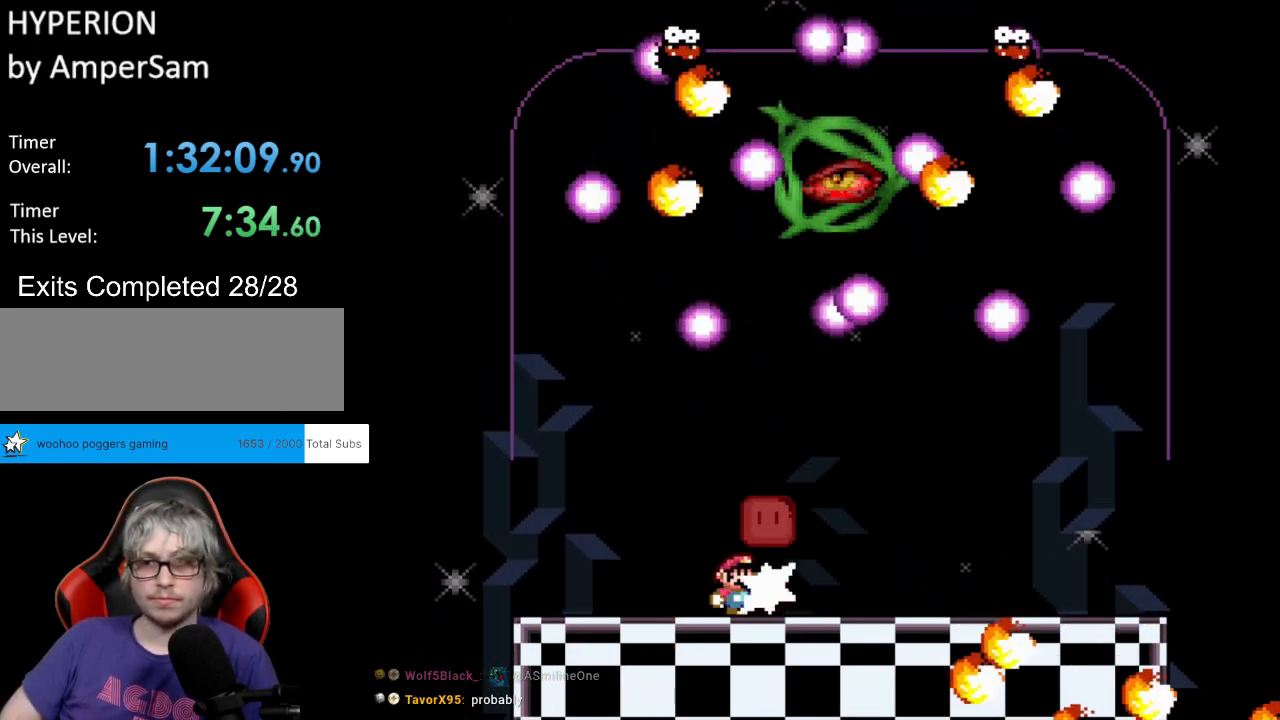
{"buttons": ["Y", "DPAD_UP", "DPAD_RIGHT"], "events": [[17, "DPAD_RIGHT", "down"], [50, "L1", "up"], [50, "Y", "down"], [100, "DPAD_UP", "up"], [333, "DPAD_RIGHT", "up"], [333, "DPAD_UP", "down"], [333, "L1", "down"], [367, "Y", "up"], [417, "DPAD_RIGHT", "down"], [417, "Y", "down"], [450, "L1", "up"]]}
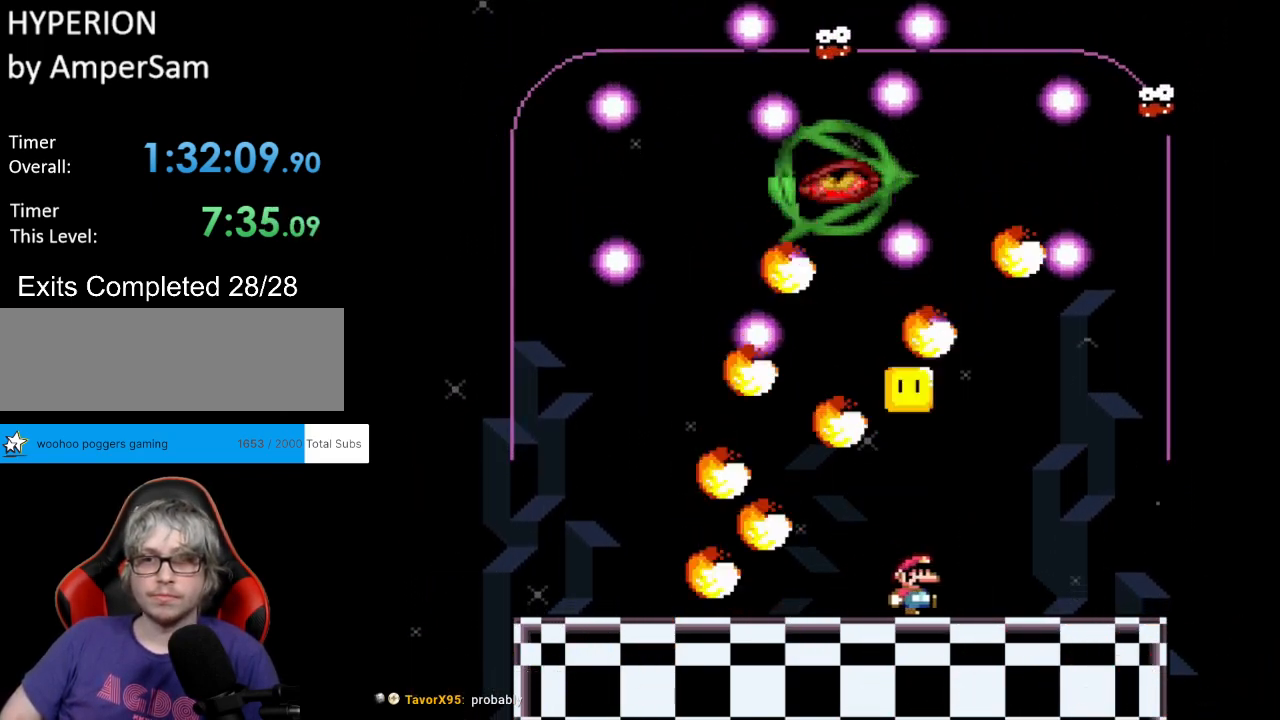
{"buttons": ["Y", "DPAD_LEFT"], "events": [[17, "DPAD_UP", "up"], [250, "DPAD_LEFT", "down"], [250, "DPAD_RIGHT", "up"]]}
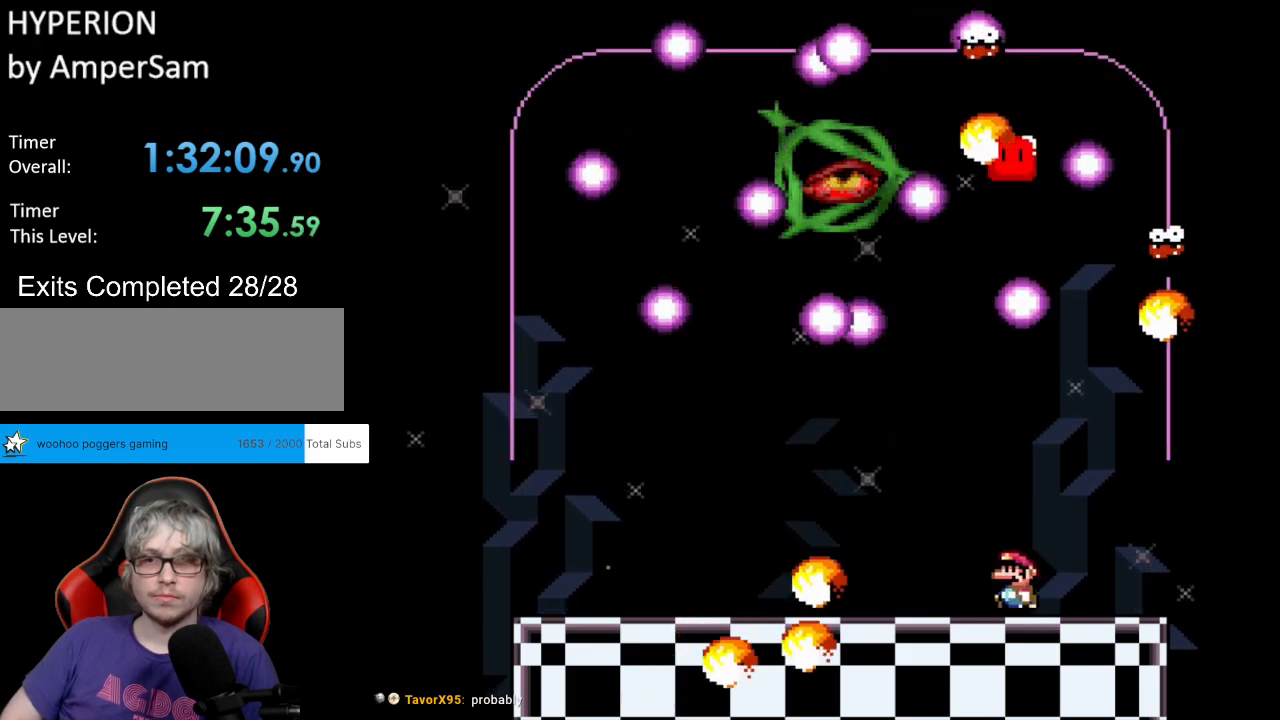
{"buttons": ["Y", "DPAD_LEFT"], "events": [[150, "DPAD_UP", "down"], [150, "L1", "down"], [200, "DPAD_LEFT", "up"], [233, "DPAD_LEFT", "down"], [233, "Y", "up"], [267, "Y", "down"], [283, "L1", "up"], [350, "DPAD_UP", "up"]]}
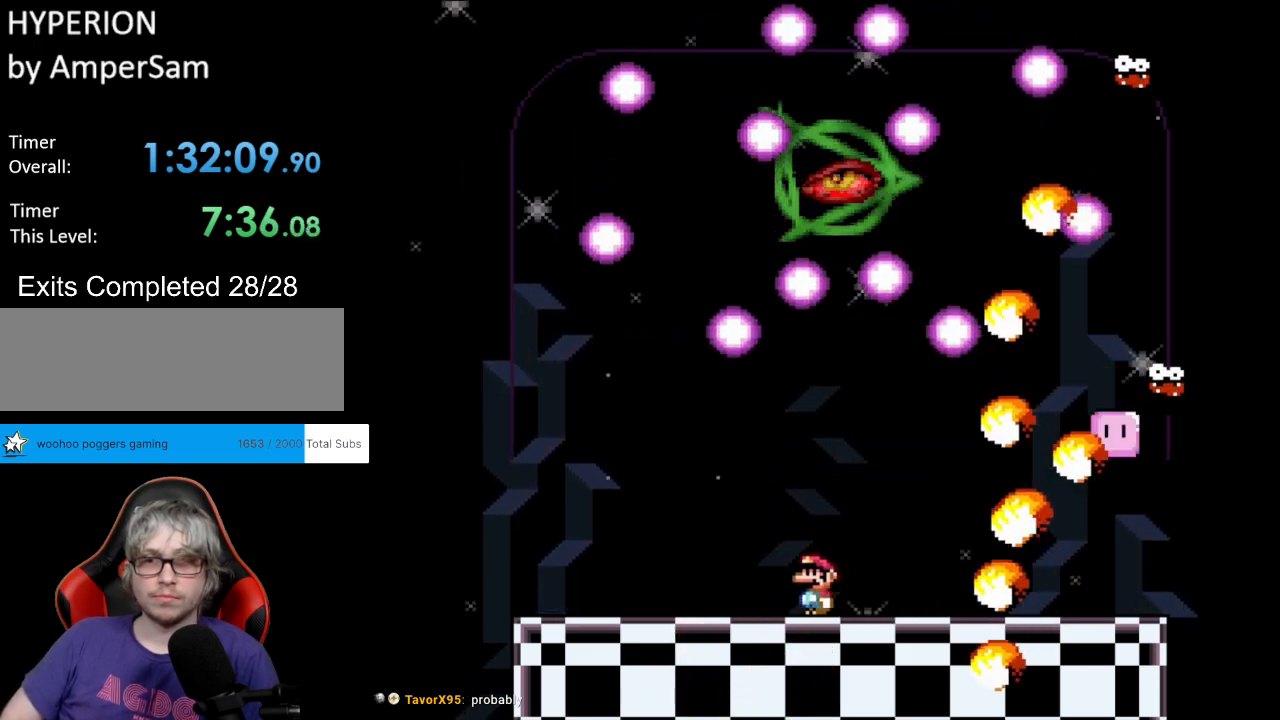
{"buttons": ["Y"], "events": [[317, "DPAD_DOWN", "down"], [317, "DPAD_LEFT", "up"], [333, "DPAD_DOWN", "up"], [350, "DPAD_RIGHT", "down"], [483, "DPAD_RIGHT", "up"]]}
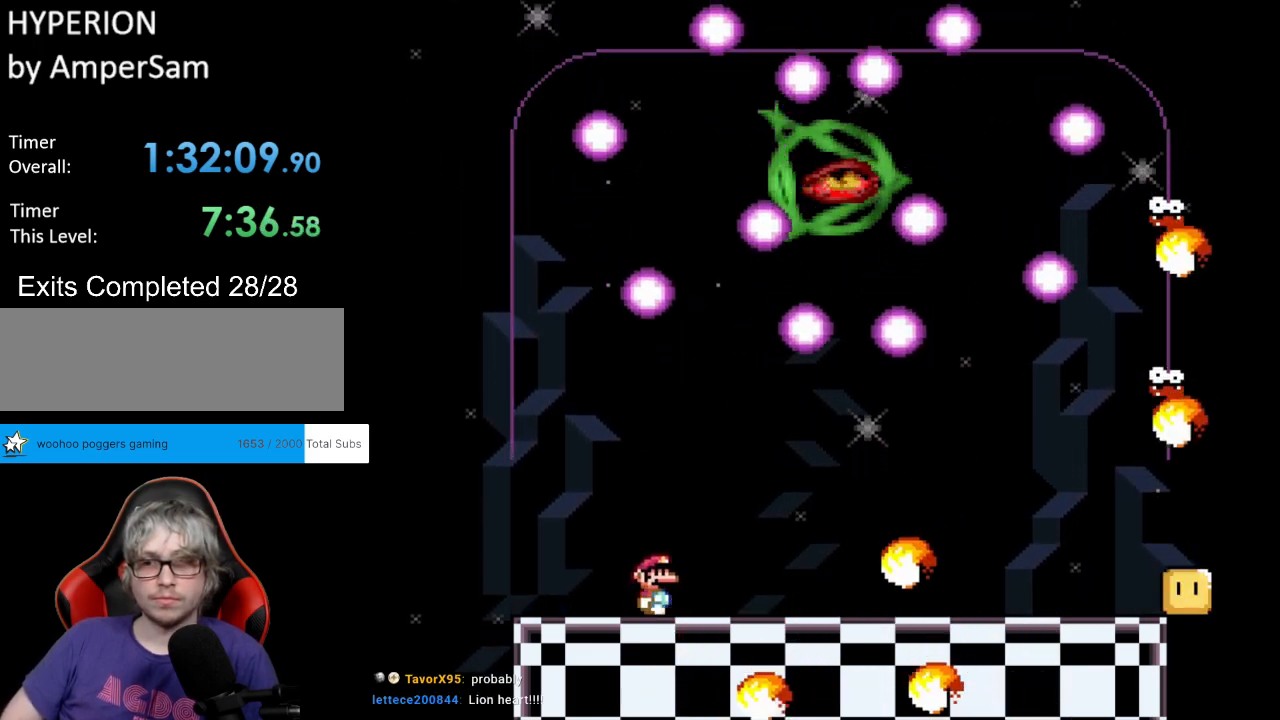
{"buttons": ["Y", "DPAD_LEFT"], "events": [[150, "DPAD_LEFT", "down"], [283, "DPAD_LEFT", "up"], [367, "DPAD_LEFT", "down"]]}
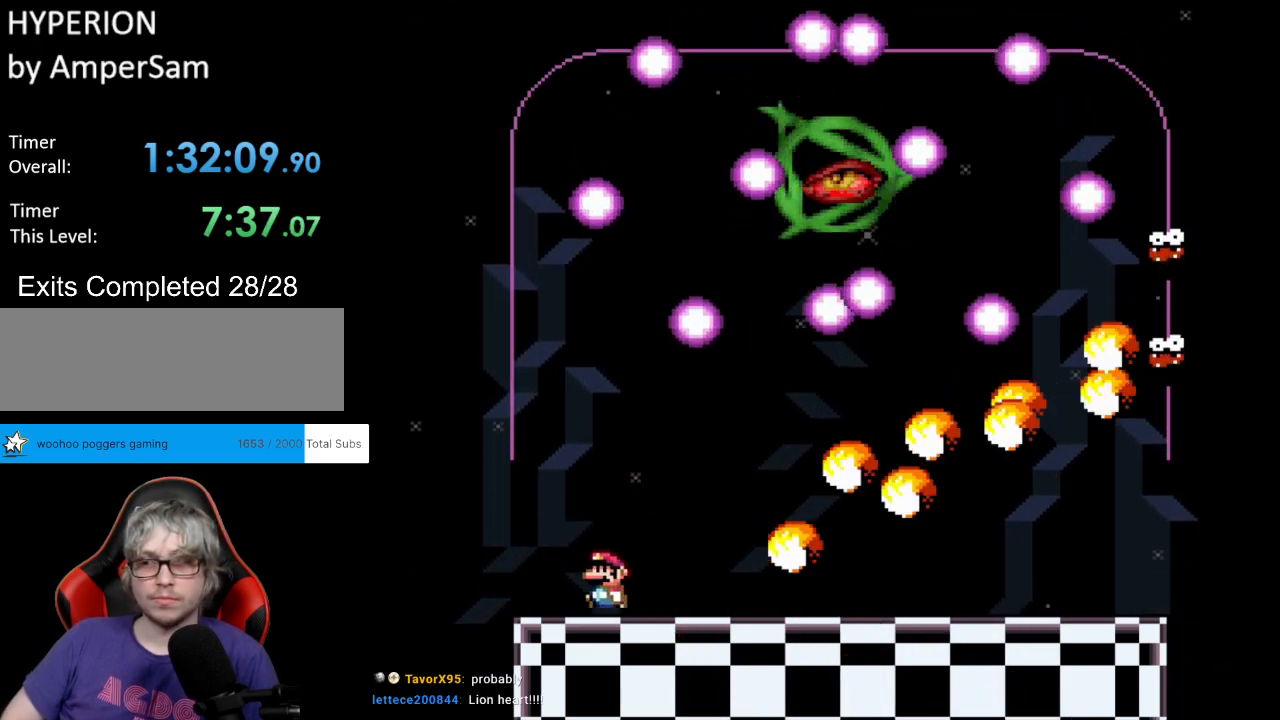
{"buttons": ["B", "Y"], "events": [[83, "B", "down"], [183, "DPAD_LEFT", "up"], [200, "DPAD_RIGHT", "down"], [300, "DPAD_RIGHT", "up"]]}
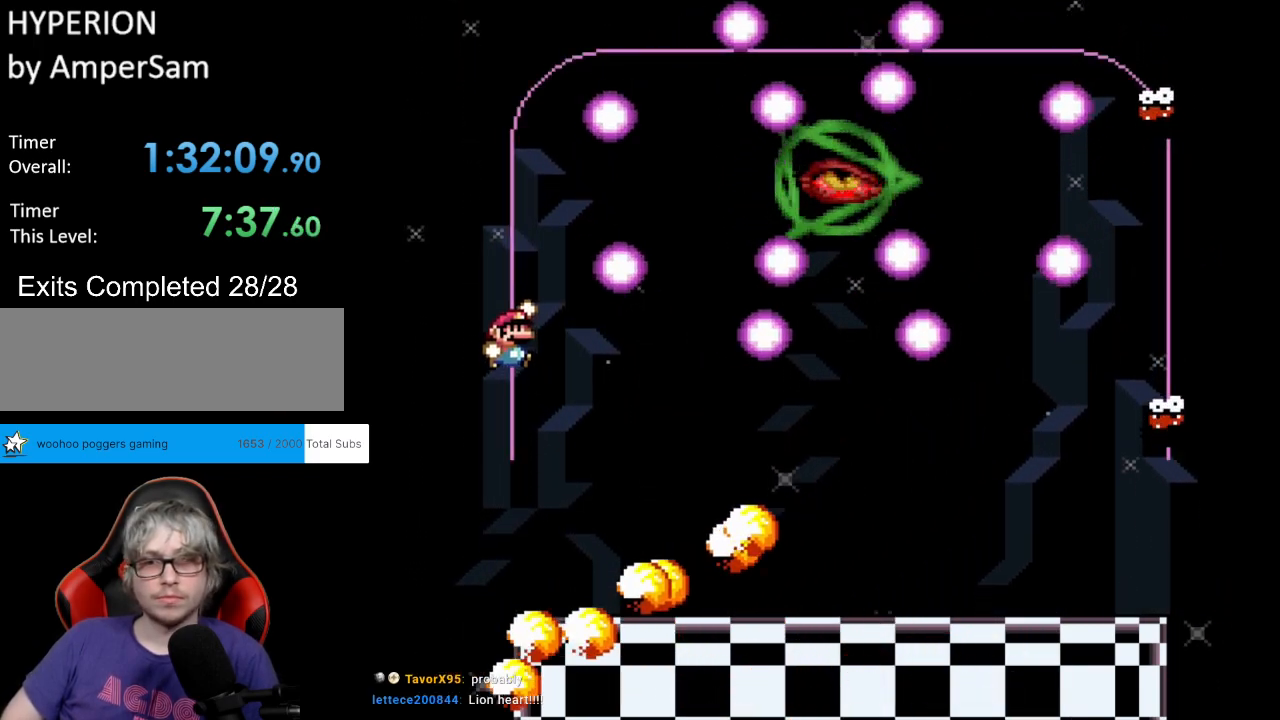
{"buttons": ["Y", "DPAD_RIGHT"], "events": [[33, "DPAD_RIGHT", "down"], [267, "B", "up"]]}
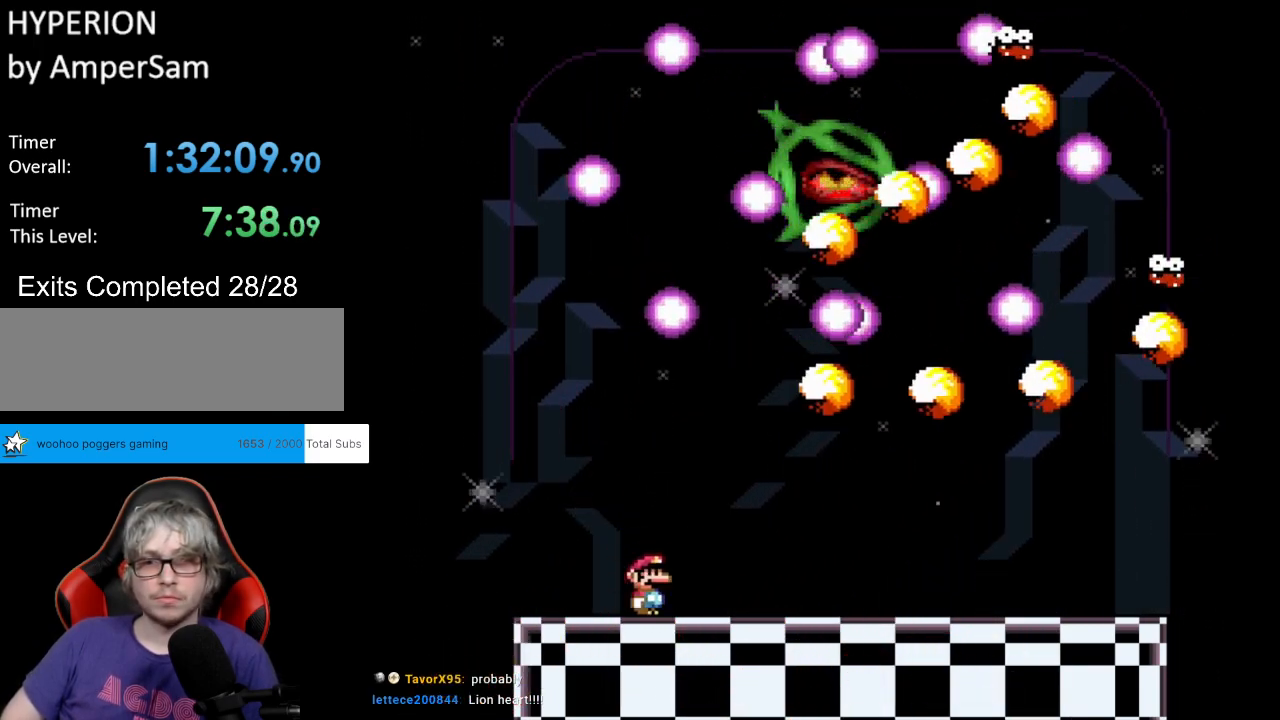
{"buttons": ["Y", "DPAD_LEFT"], "events": [[83, "DPAD_UP", "down"], [83, "L1", "down"], [117, "DPAD_RIGHT", "up"], [117, "Y", "up"], [167, "DPAD_RIGHT", "down"], [167, "Y", "down"], [217, "L1", "up"], [267, "DPAD_UP", "up"], [450, "DPAD_UP", "down"], [483, "DPAD_LEFT", "down"], [483, "DPAD_RIGHT", "up"], [500, "DPAD_UP", "up"]]}
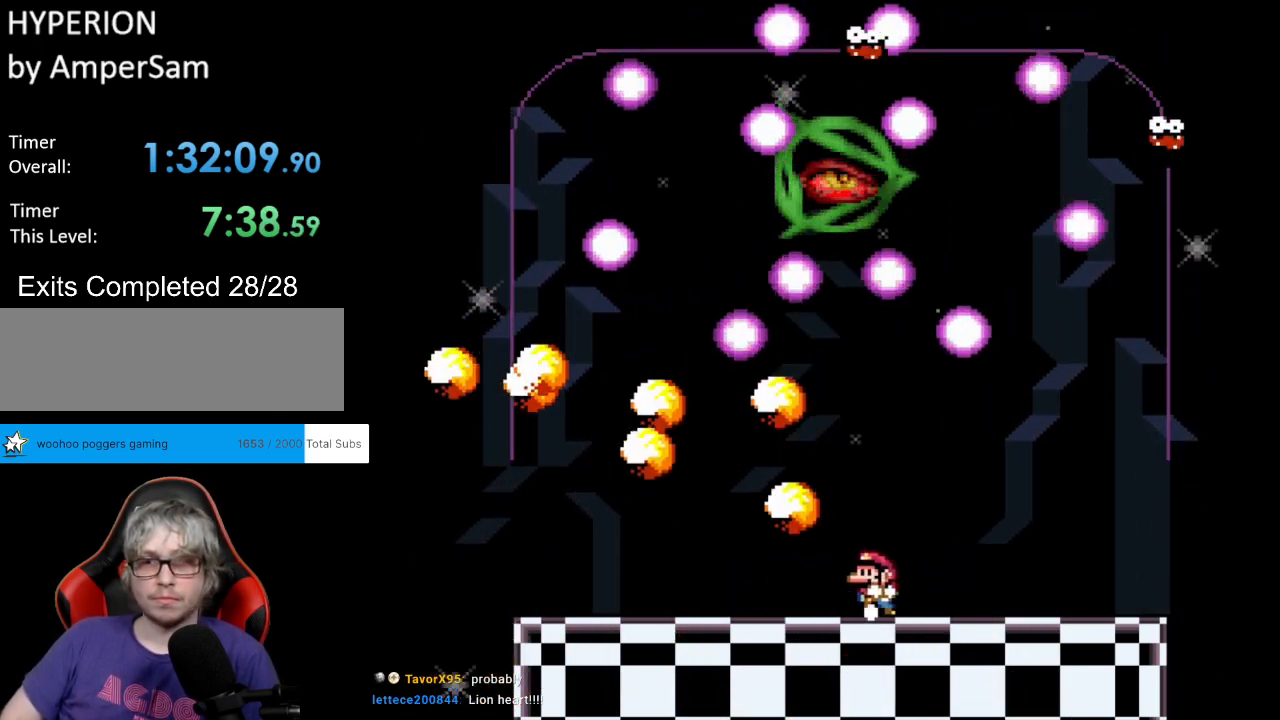
{"buttons": ["Y", "DPAD_RIGHT"], "events": [[33, "DPAD_UP", "down"], [67, "L1", "down"], [100, "DPAD_LEFT", "up"], [100, "Y", "up"], [150, "DPAD_RIGHT", "down"], [150, "Y", "down"], [200, "L1", "up"], [267, "DPAD_UP", "up"]]}
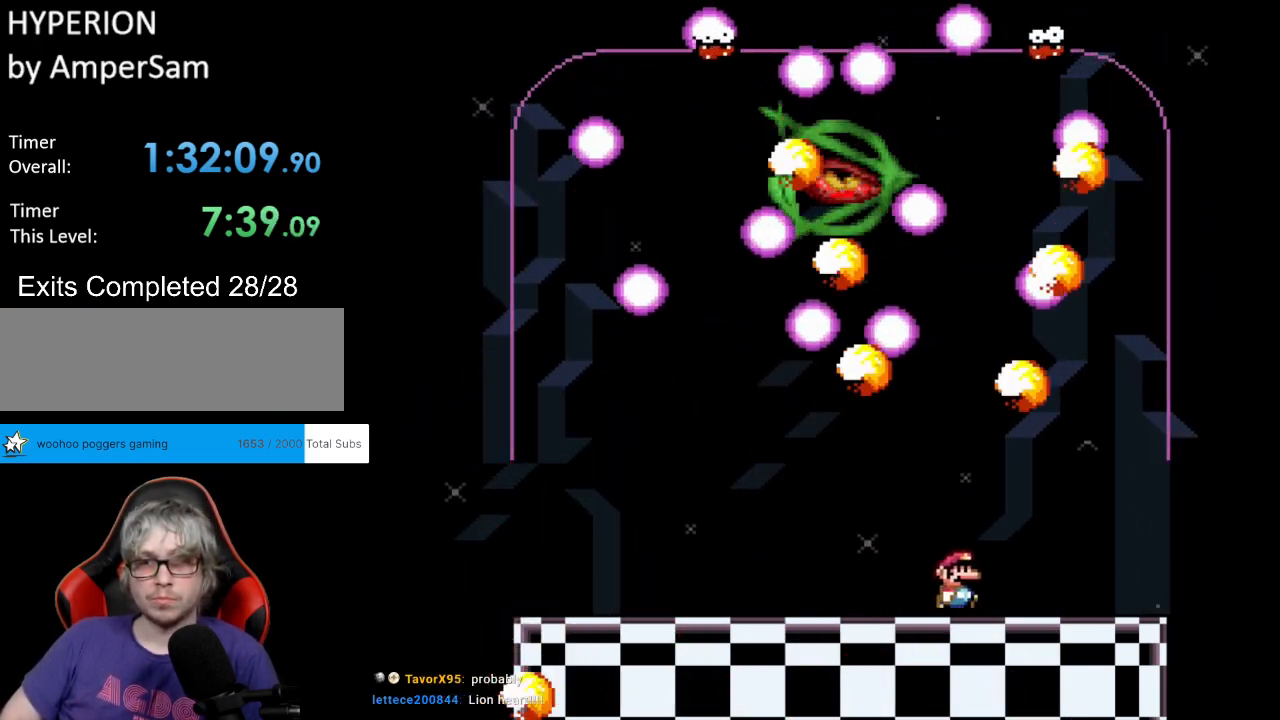
{"buttons": ["B", "Y"], "events": [[100, "DPAD_RIGHT", "up"], [450, "B", "down"]]}
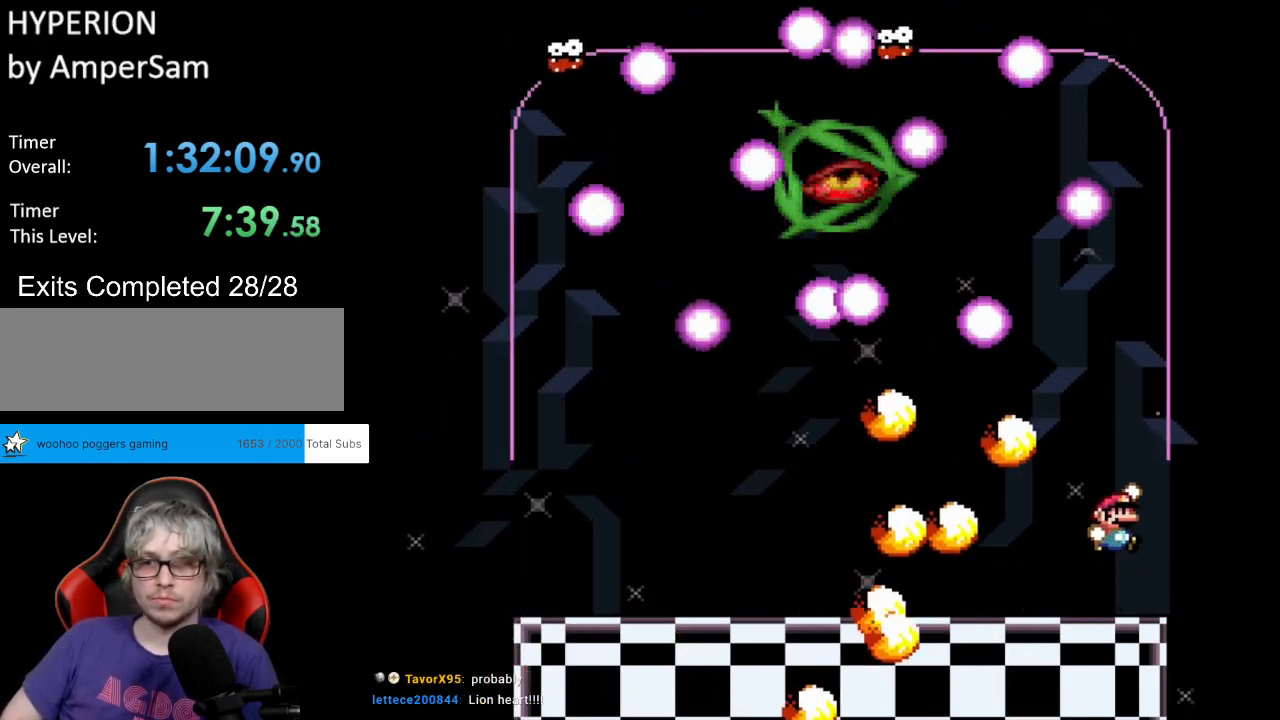
{"buttons": ["B", "Y", "DPAD_LEFT"], "events": [[167, "DPAD_LEFT", "down"], [300, "DPAD_LEFT", "up"], [483, "DPAD_LEFT", "down"]]}
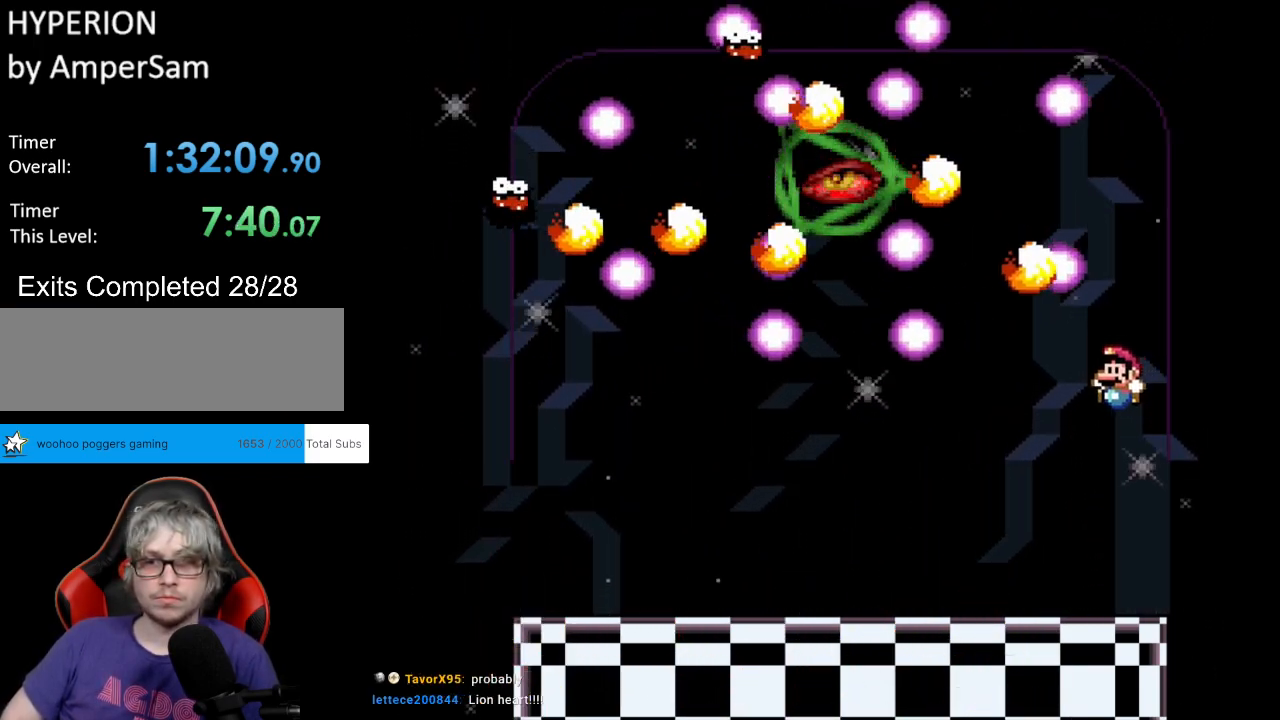
{"buttons": ["Y", "DPAD_UP", "DPAD_LEFT"], "events": [[50, "B", "up"], [317, "DPAD_UP", "down"], [350, "L1", "down"], [383, "Y", "up"], [450, "L1", "up"], [450, "Y", "down"]]}
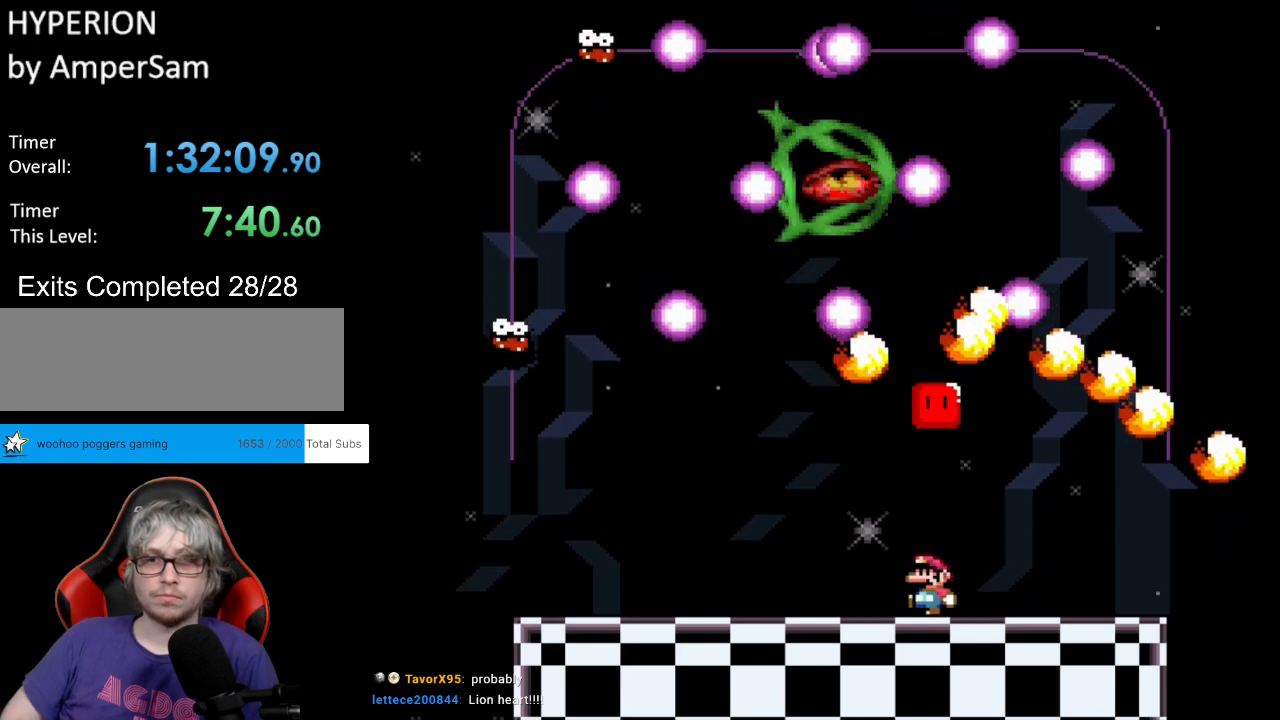
{"buttons": ["Y", "DPAD_RIGHT"], "events": [[150, "L1", "down"], [183, "DPAD_LEFT", "up"], [200, "Y", "up"], [250, "DPAD_RIGHT", "down"], [250, "Y", "down"], [300, "L1", "up"], [333, "DPAD_UP", "up"]]}
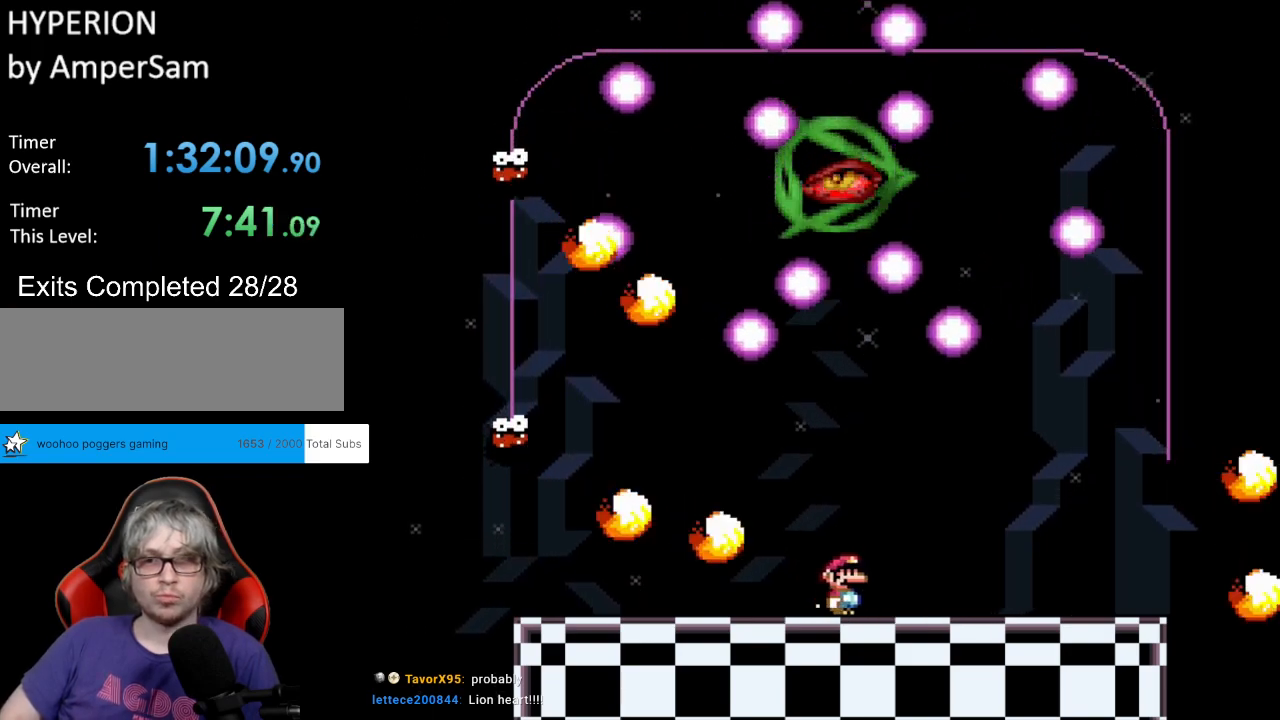
{"buttons": ["Y", "DPAD_RIGHT"], "events": [[83, "B", "down"], [167, "B", "up"]]}
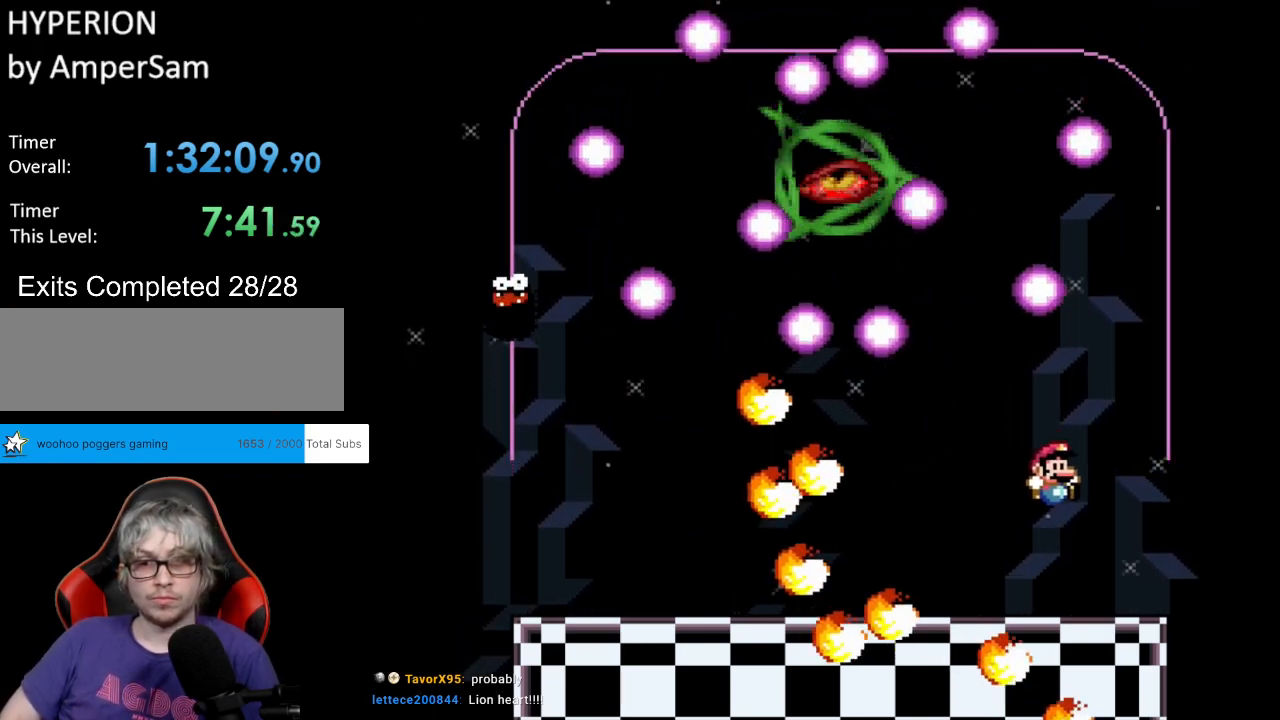
{"buttons": ["B", "Y", "DPAD_LEFT"]}
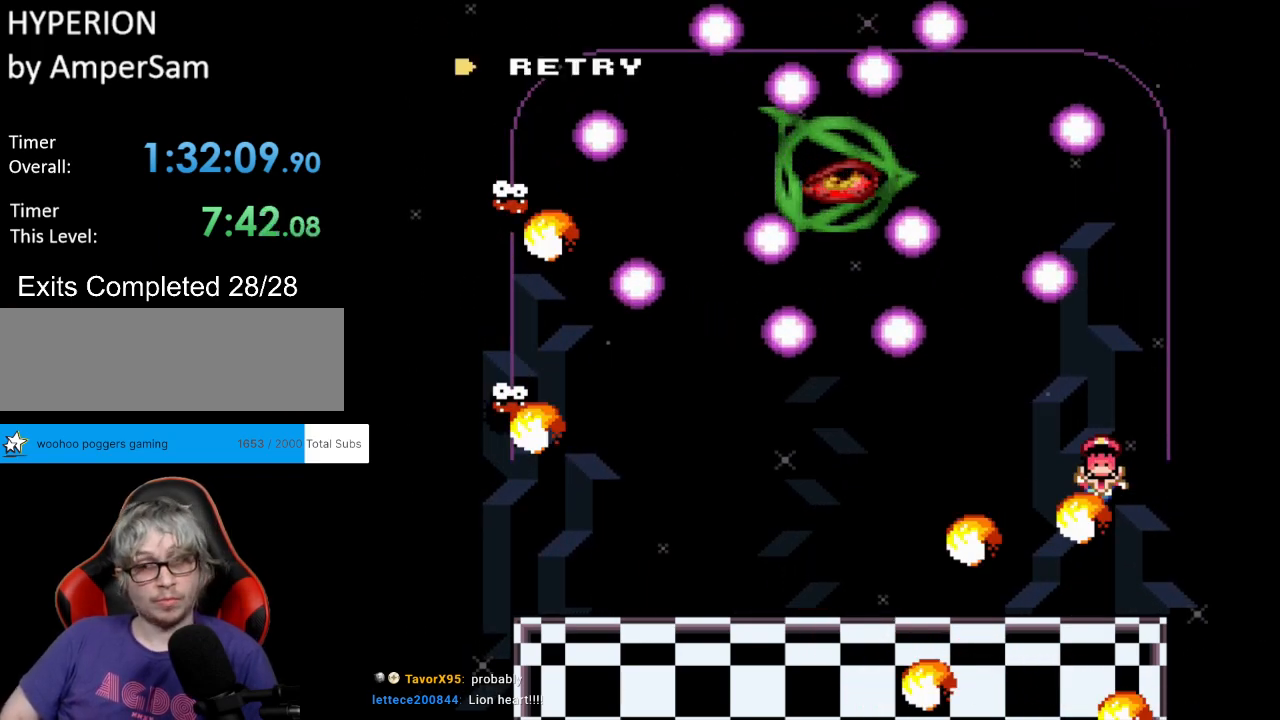
{"buttons": ["A"], "events": [[133, "B", "up"], [133, "DPAD_LEFT", "up"], [217, "Y", "up"], [367, "A", "down"]]}
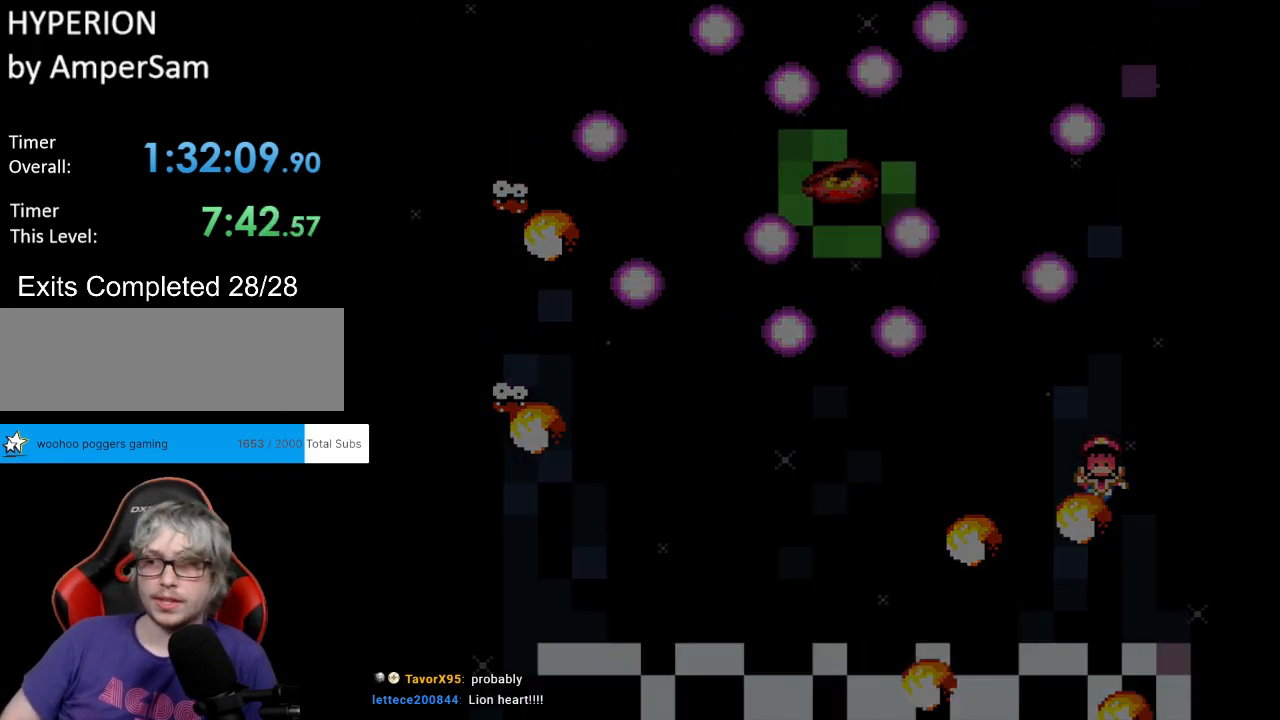
{"buttons": [], "events": [[67, "A", "up"]]}
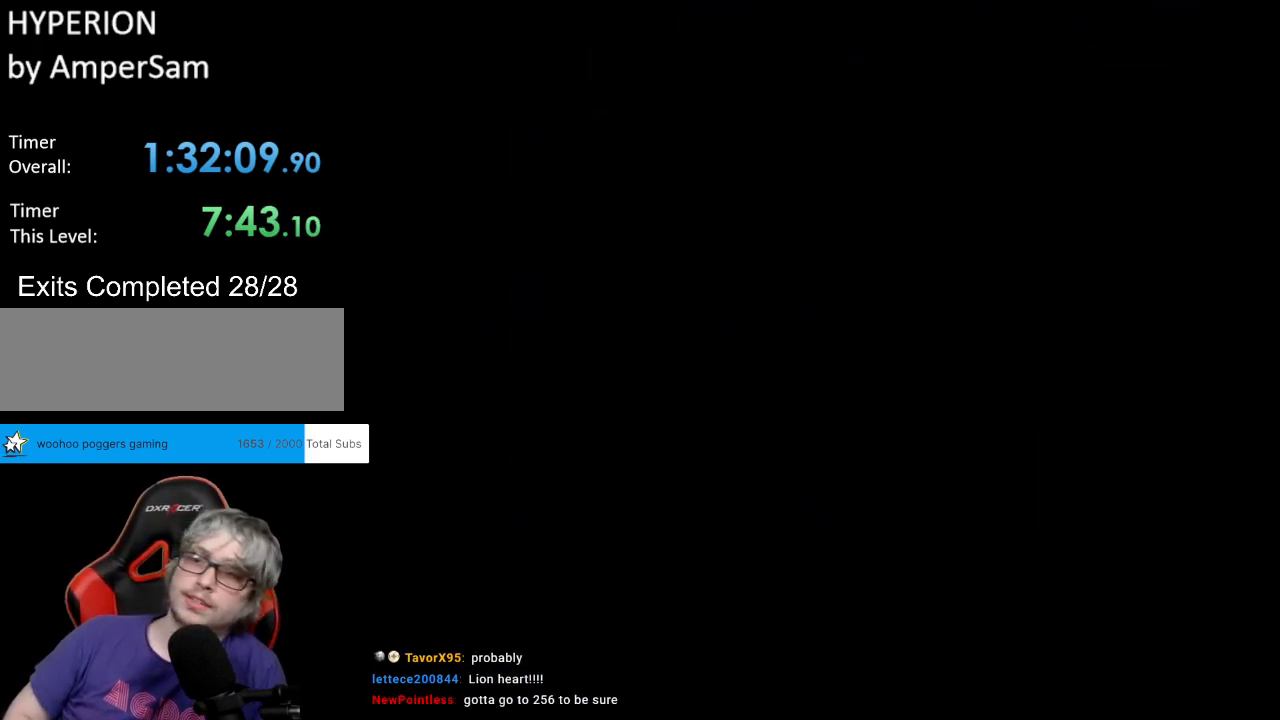
{"buttons": [], "events": []}